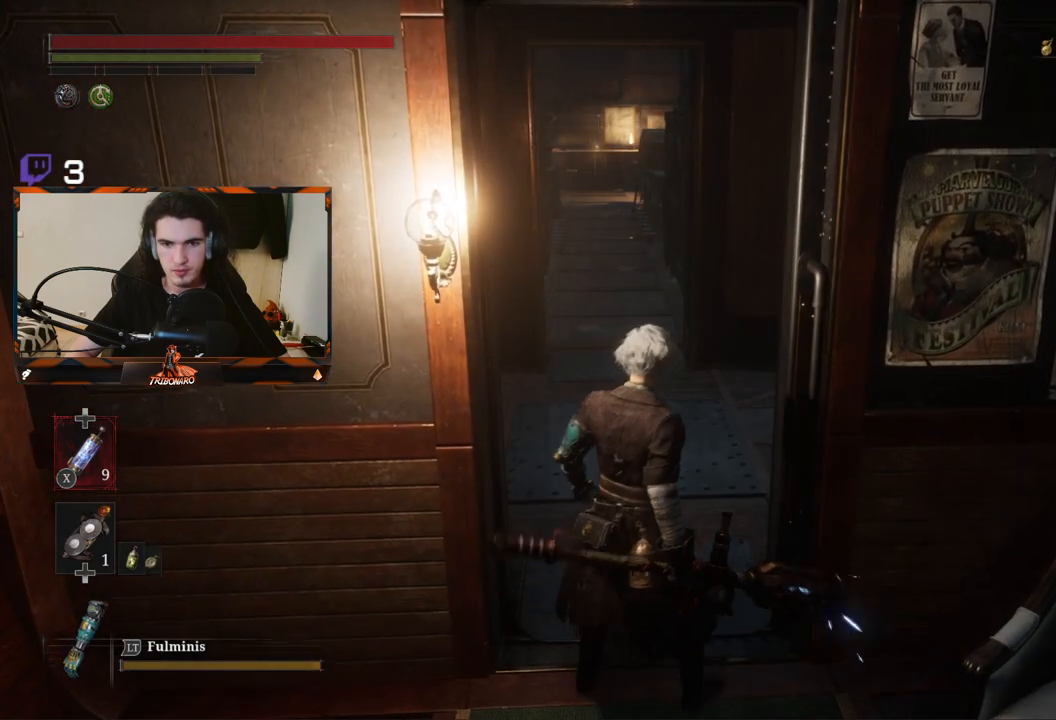
Gameplay with a controller (Xbox layout); each line is a JSON object with the inputs held at the frame after it. "events" lists button and stick changes between this image and that frame as [ms after this image, input, new state], when the widget could be followed in between. Not read: L3.
{"buttons": [], "left_stick": "up-left", "right_stick": "right", "events": [[333, "right_stick", "right"], [467, "left_stick", "up-left"]]}
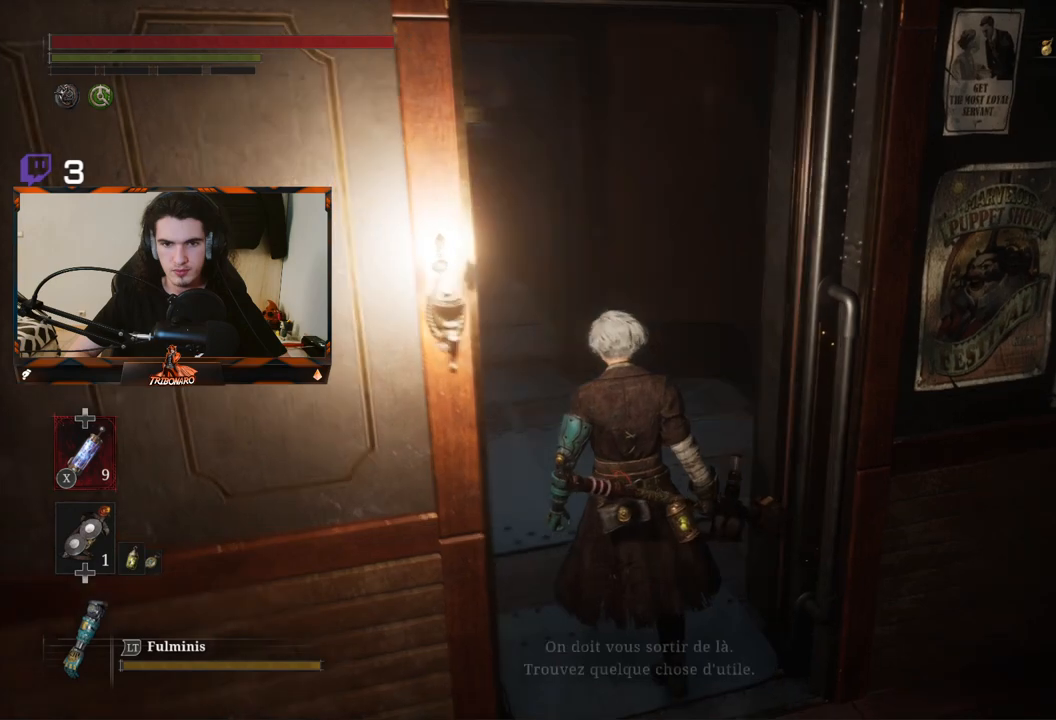
{"buttons": [], "left_stick": "up-left", "right_stick": "center", "events": [[367, "right_stick", "center"]]}
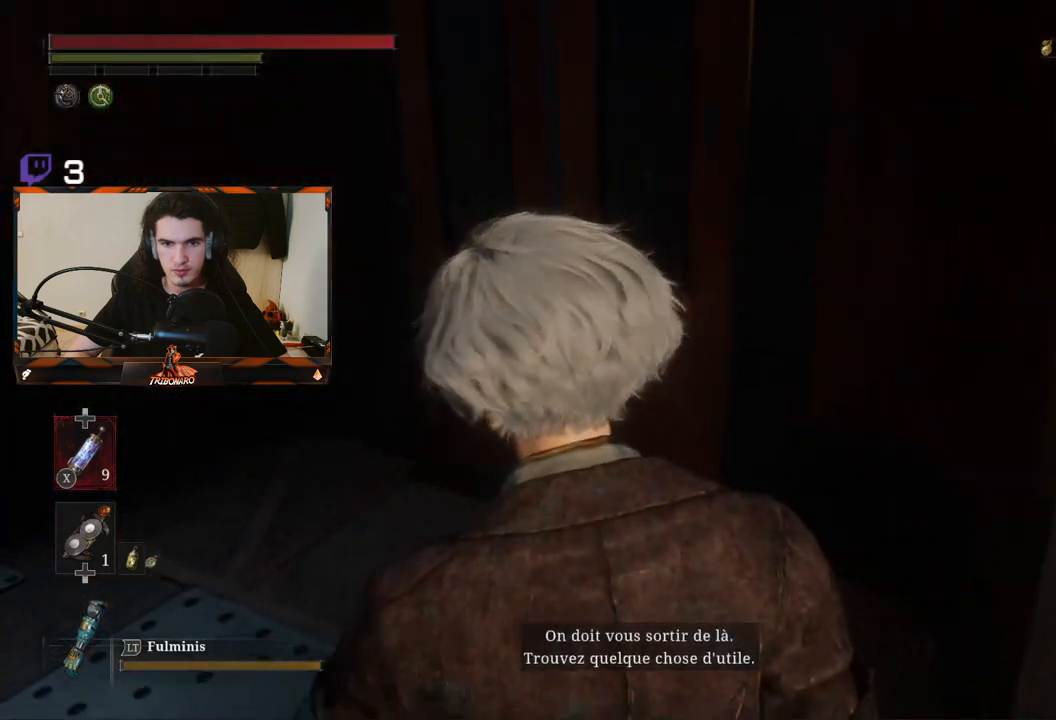
{"buttons": [], "left_stick": "up", "right_stick": "left", "events": [[17, "right_stick", "left"], [300, "left_stick", "up"]]}
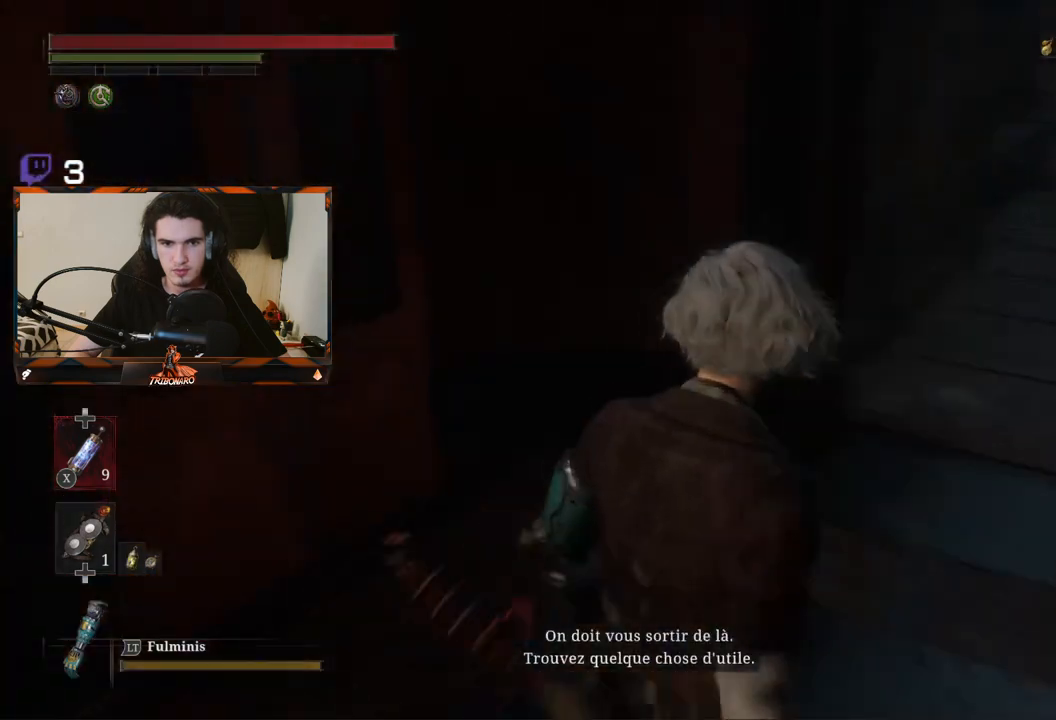
{"buttons": [], "left_stick": "up", "right_stick": "right", "events": [[17, "left_stick", "up-right"], [83, "right_stick", "center"], [417, "right_stick", "right"], [433, "left_stick", "up"]]}
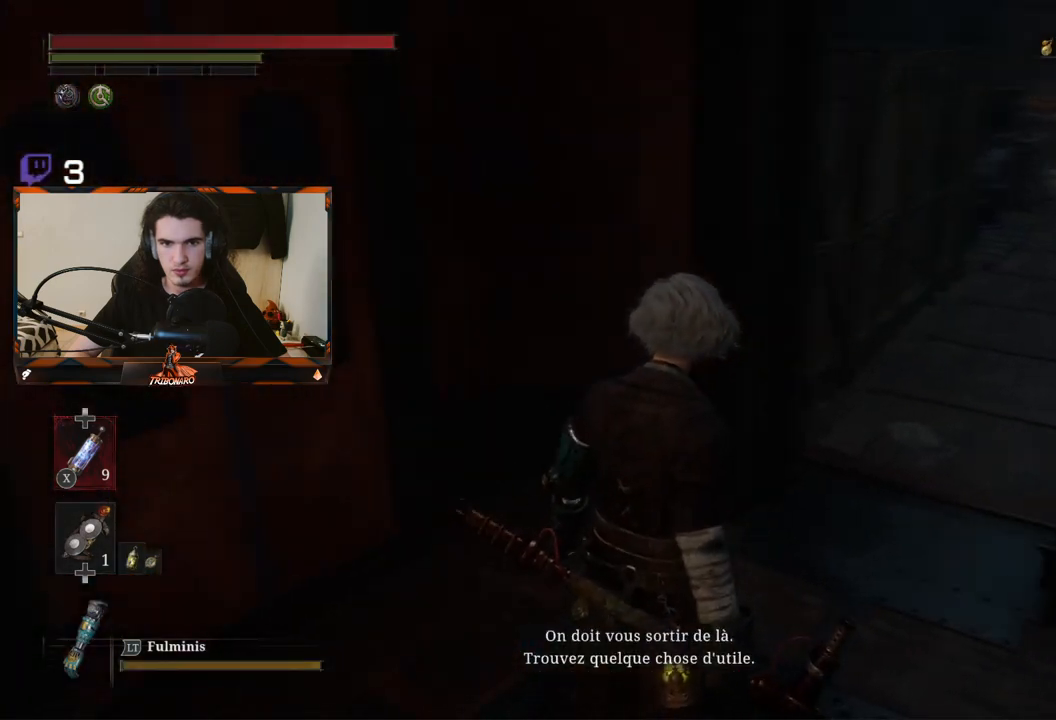
{"buttons": ["B"], "left_stick": "up", "right_stick": "center", "events": [[233, "right_stick", "center"], [467, "B", "down"]]}
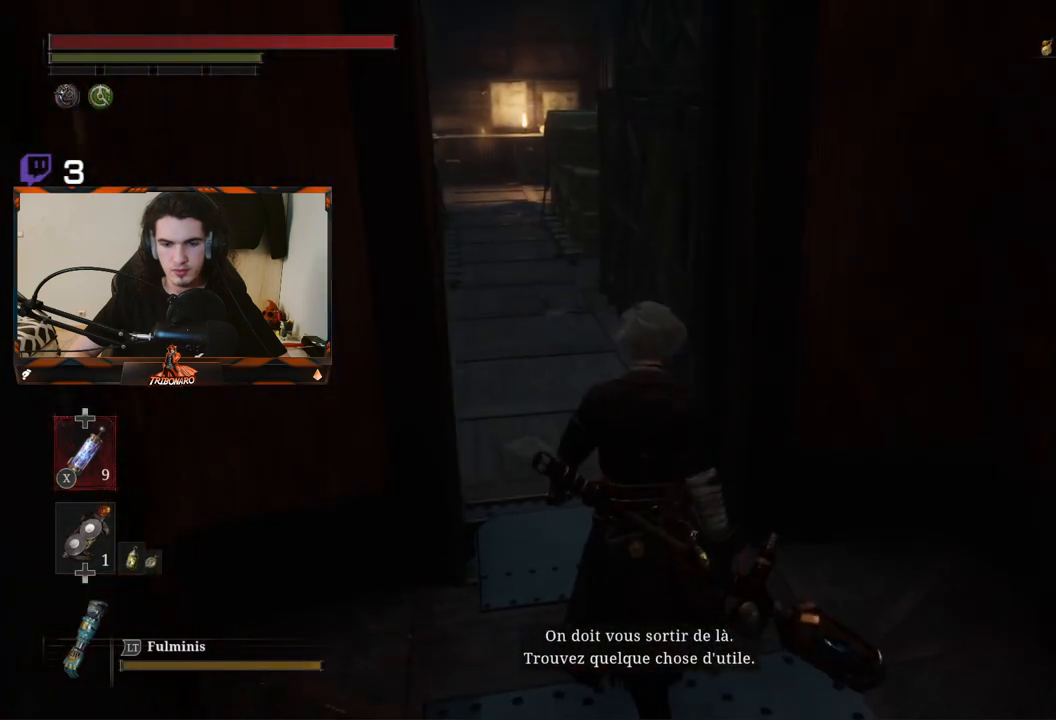
{"buttons": ["B"], "left_stick": "up", "right_stick": "center", "events": []}
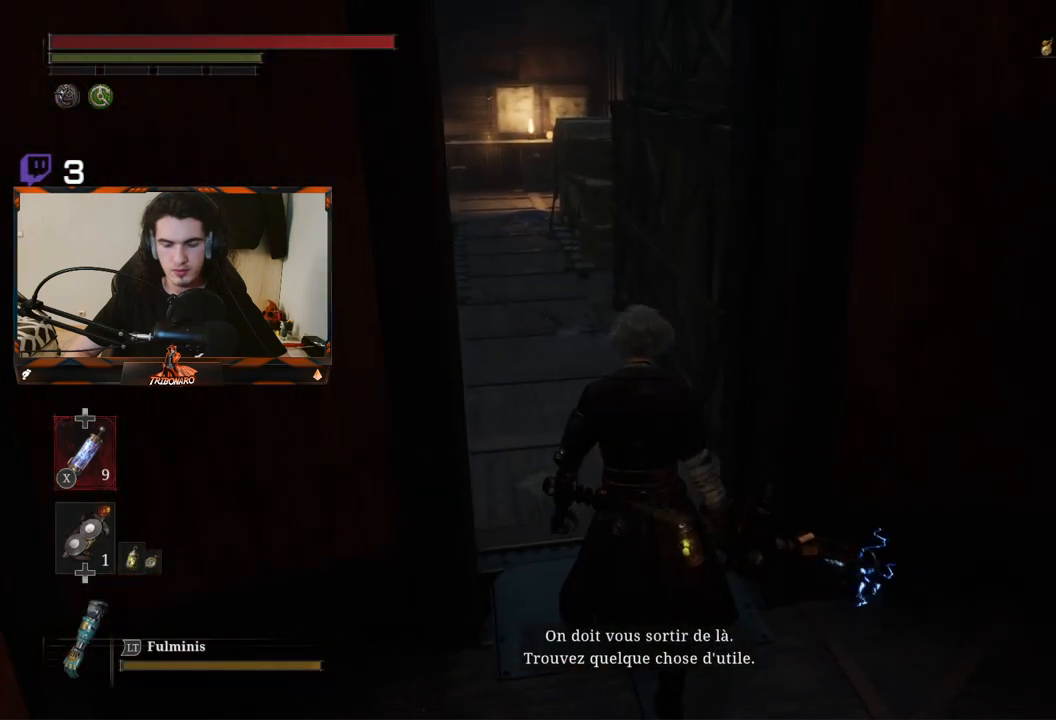
{"buttons": [], "left_stick": "up", "right_stick": "center", "events": [[100, "B", "up"]]}
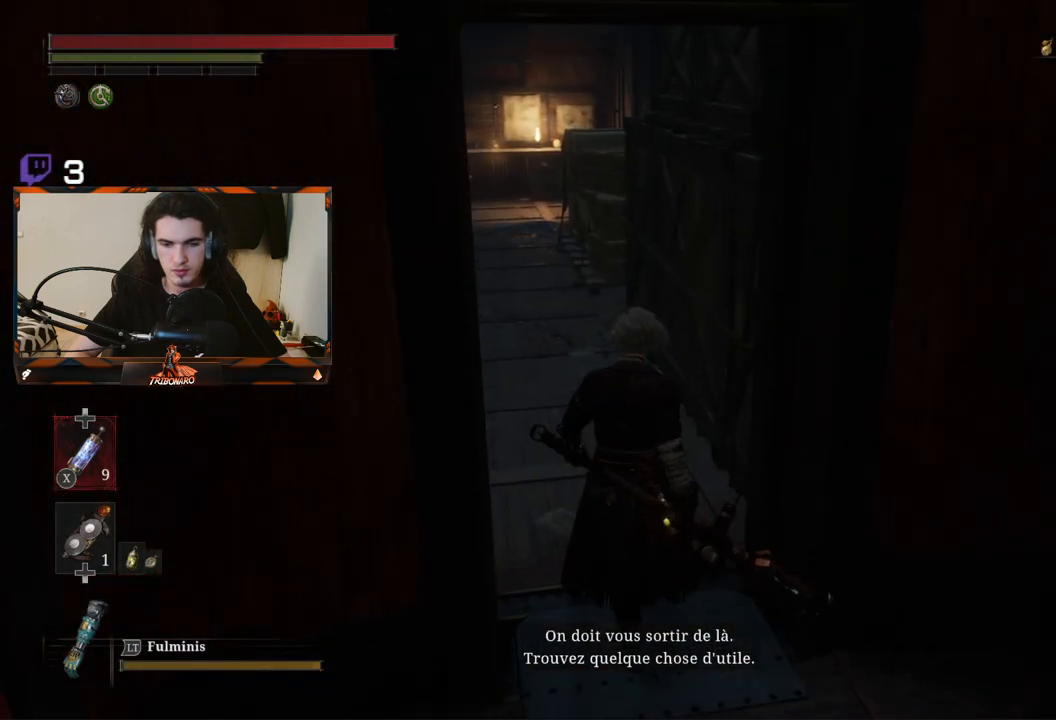
{"buttons": [], "left_stick": "up", "right_stick": "center", "events": []}
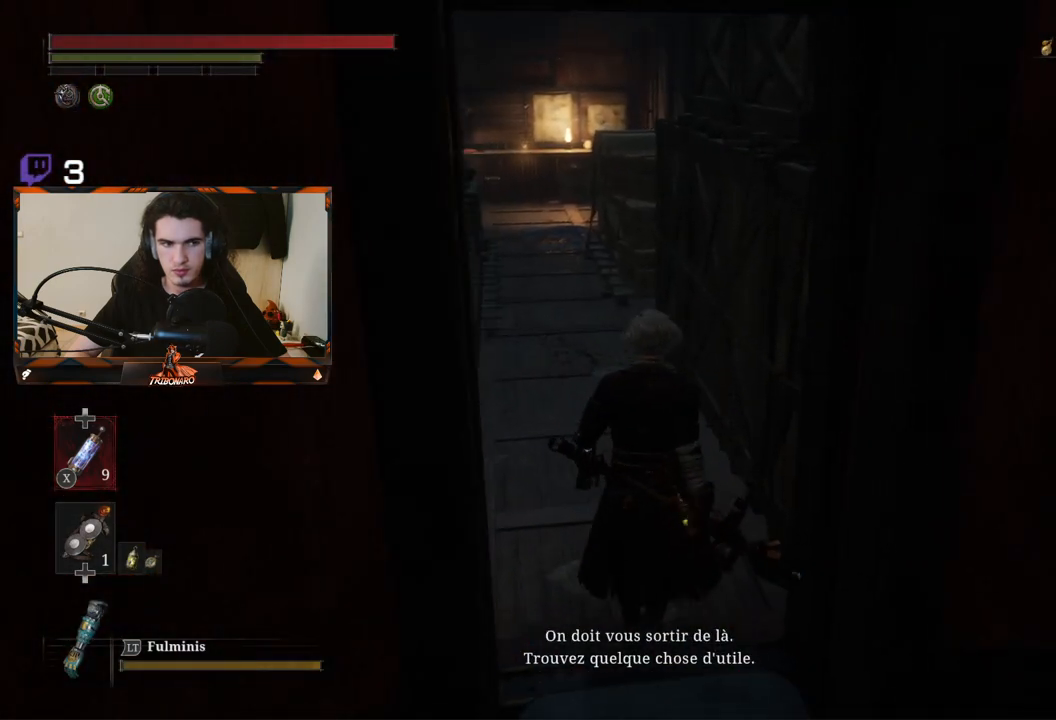
{"buttons": [], "left_stick": "up", "right_stick": "center", "events": []}
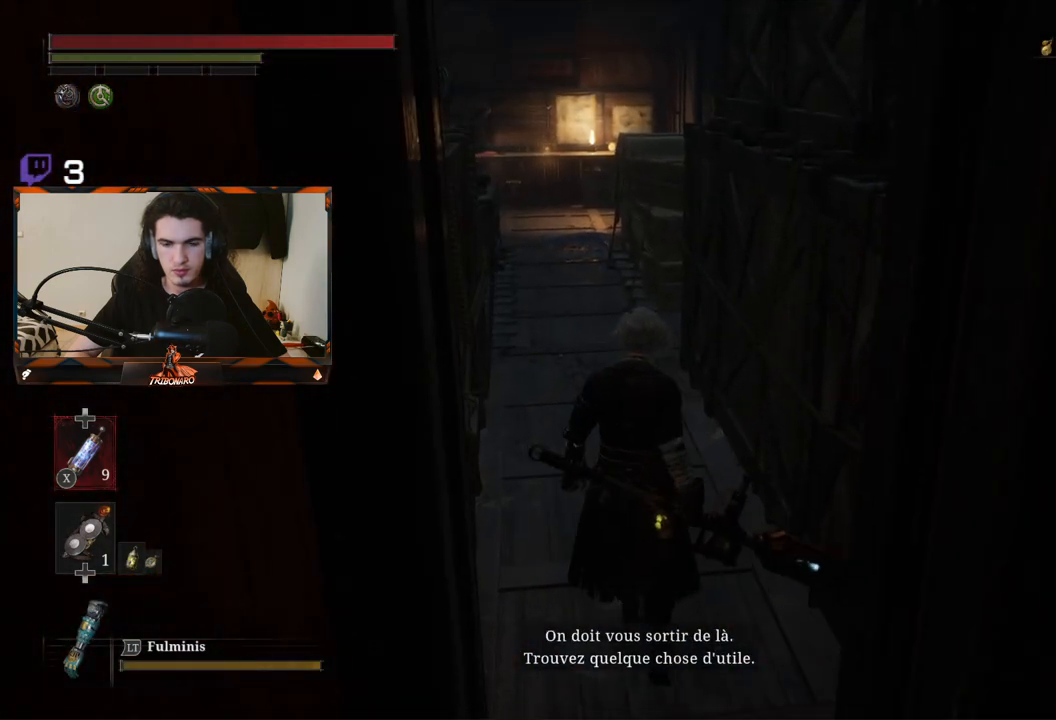
{"buttons": [], "left_stick": "up", "right_stick": "center", "events": [[67, "right_stick", "left"], [217, "right_stick", "center"]]}
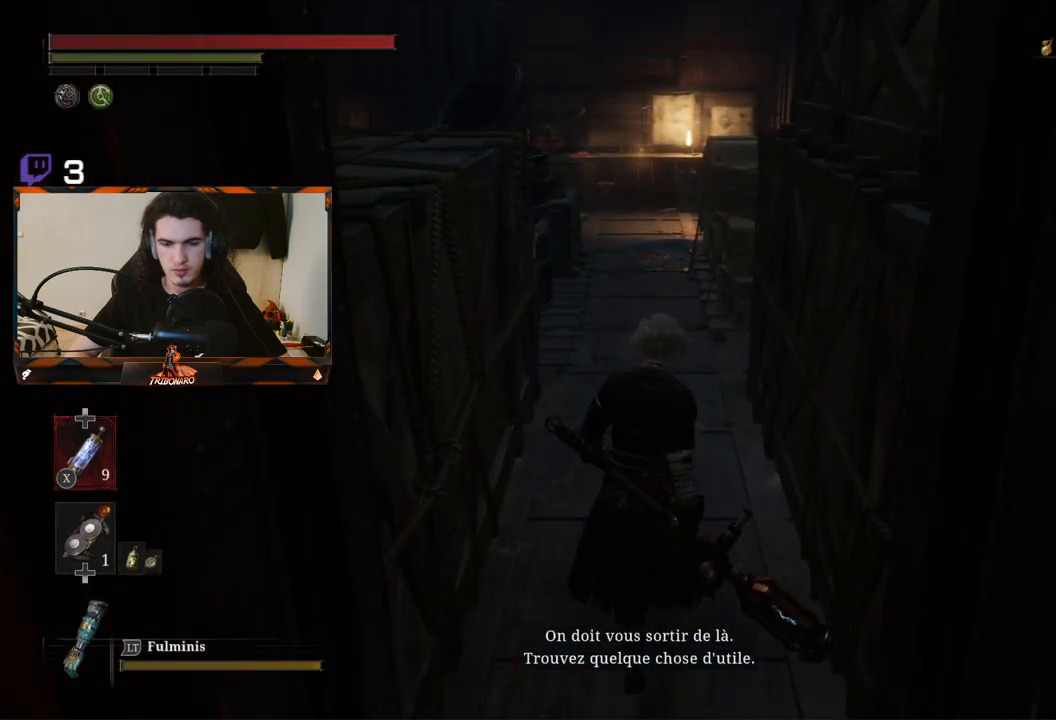
{"buttons": [], "left_stick": "up", "right_stick": "center", "events": []}
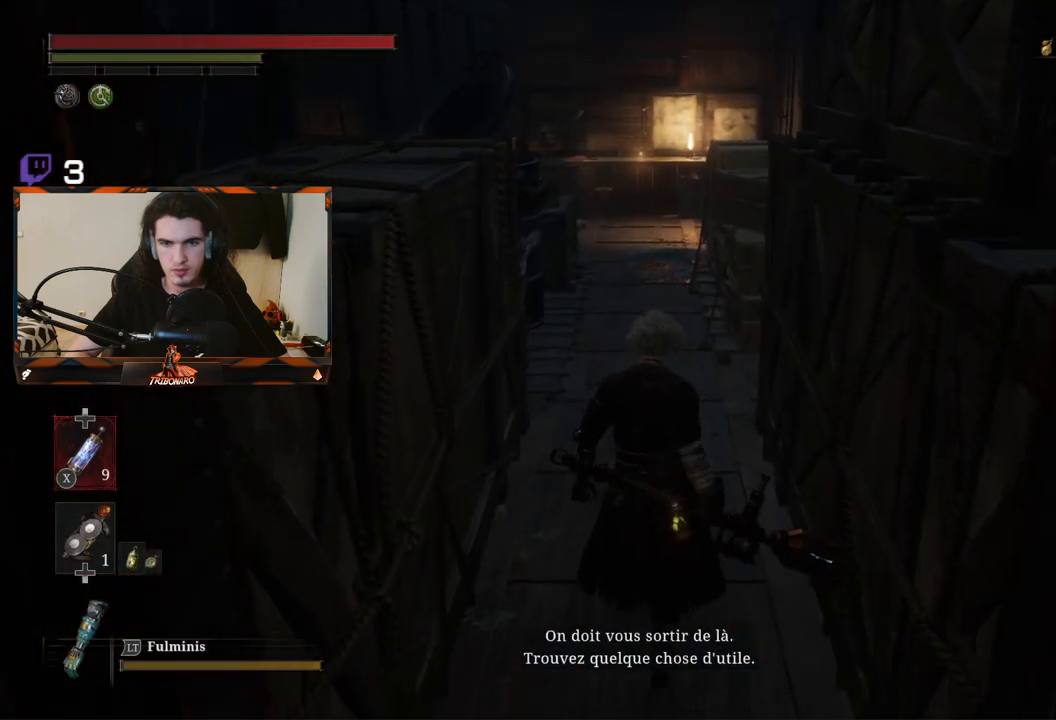
{"buttons": [], "left_stick": "up", "right_stick": "center", "events": []}
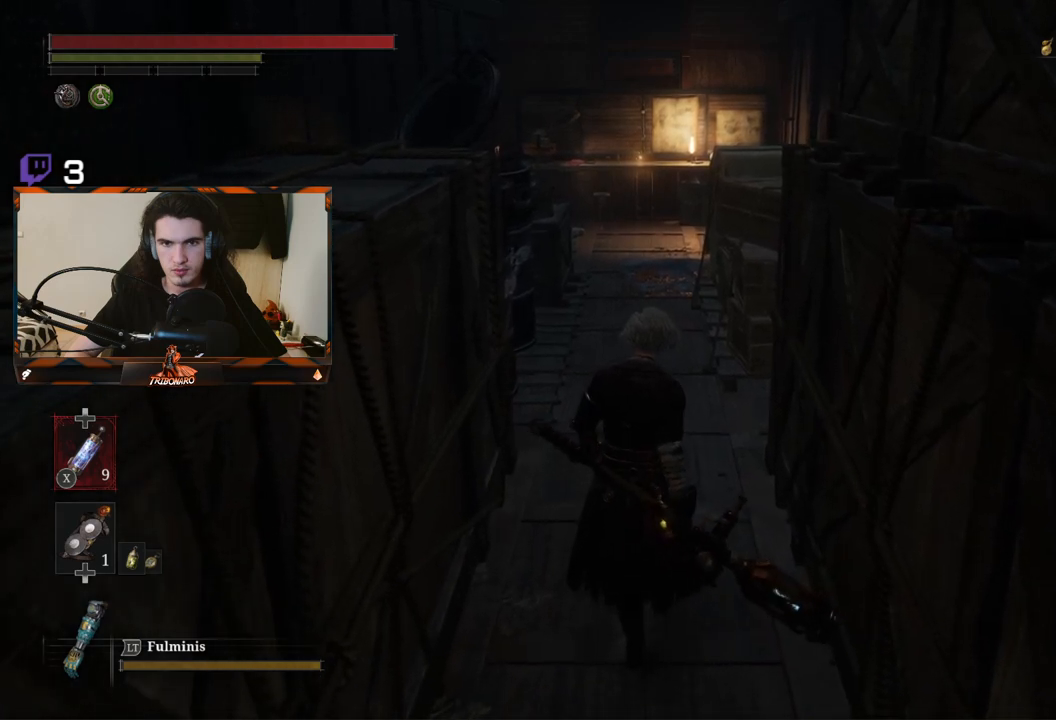
{"buttons": [], "left_stick": "up", "right_stick": "center", "events": []}
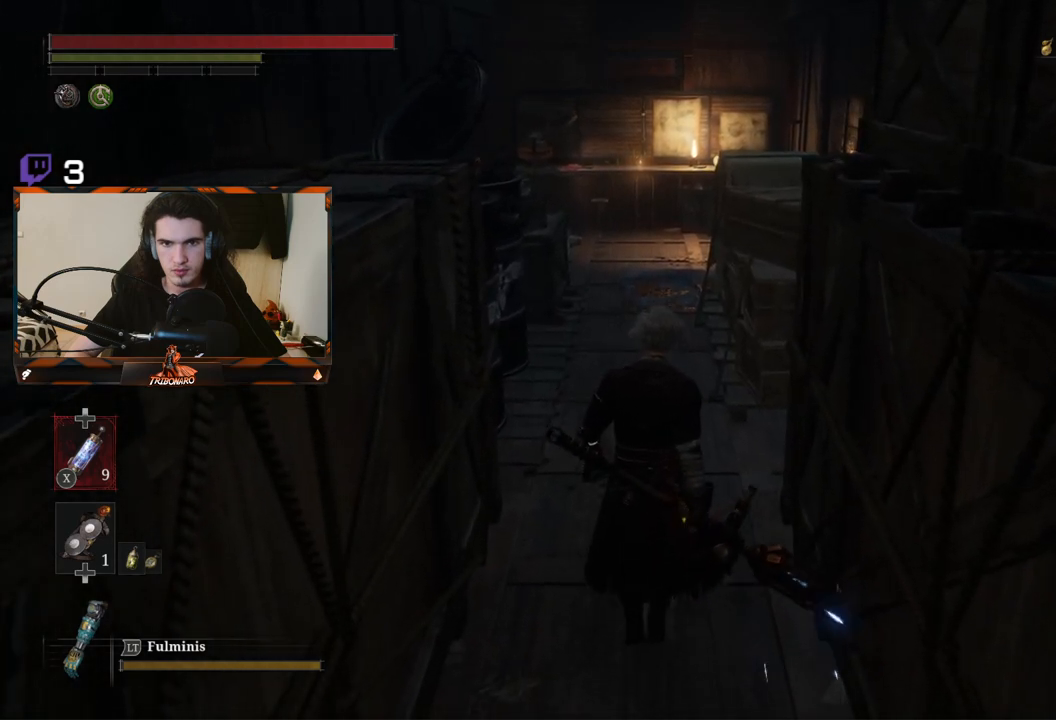
{"buttons": [], "left_stick": "up", "right_stick": "center", "events": []}
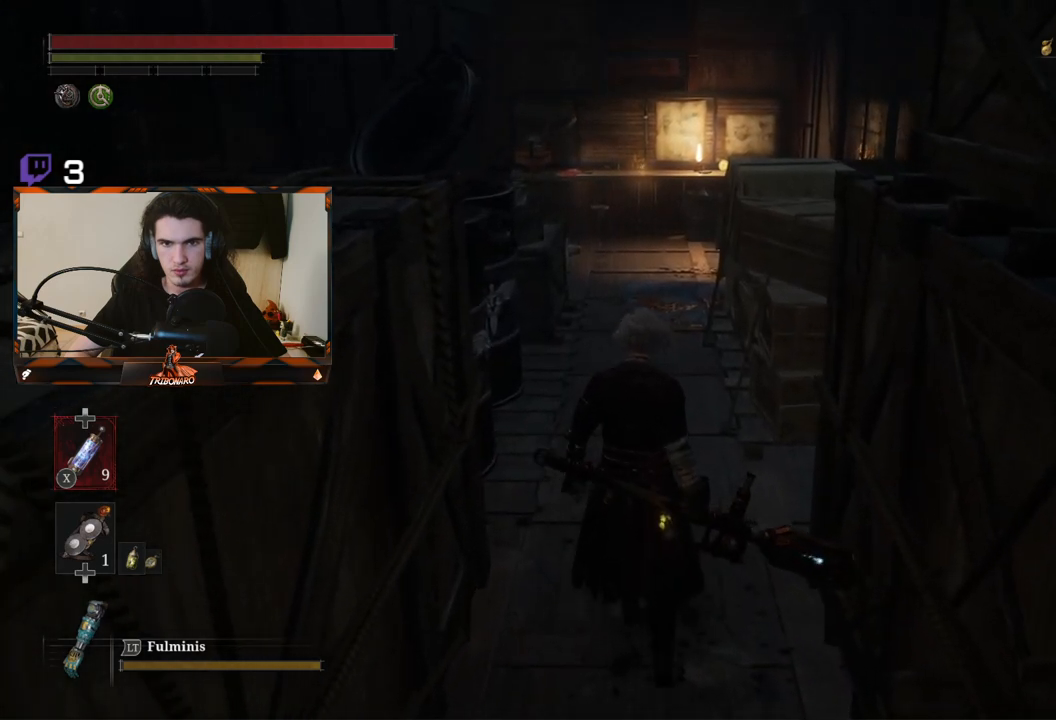
{"buttons": [], "left_stick": "up", "right_stick": "center", "events": []}
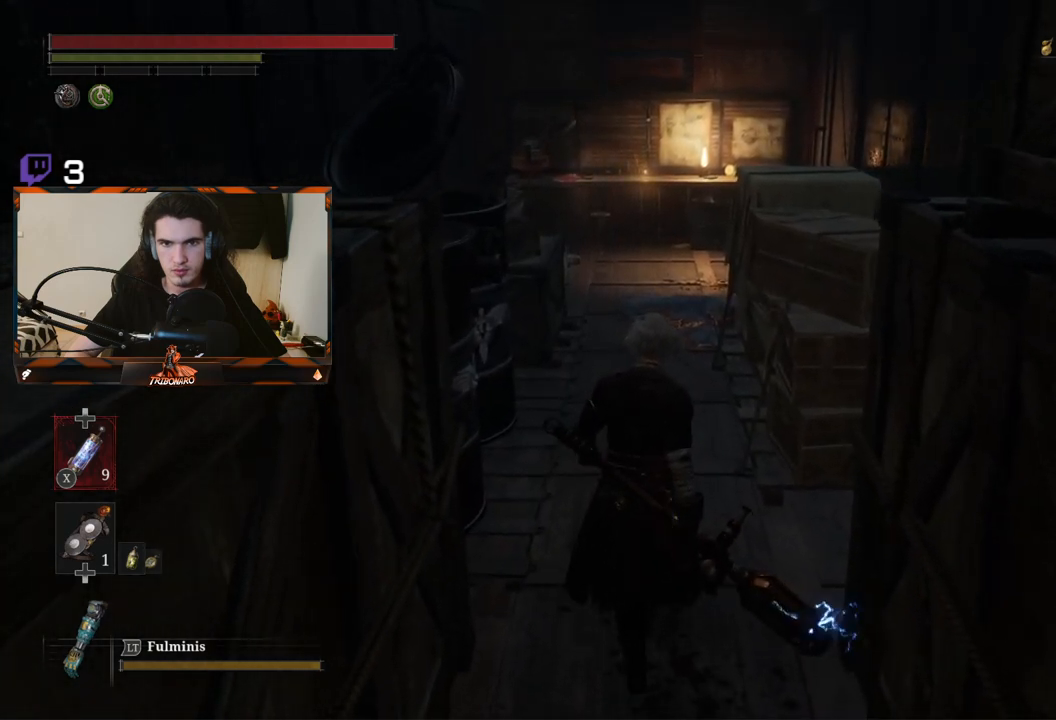
{"buttons": [], "left_stick": "up", "right_stick": "center", "events": []}
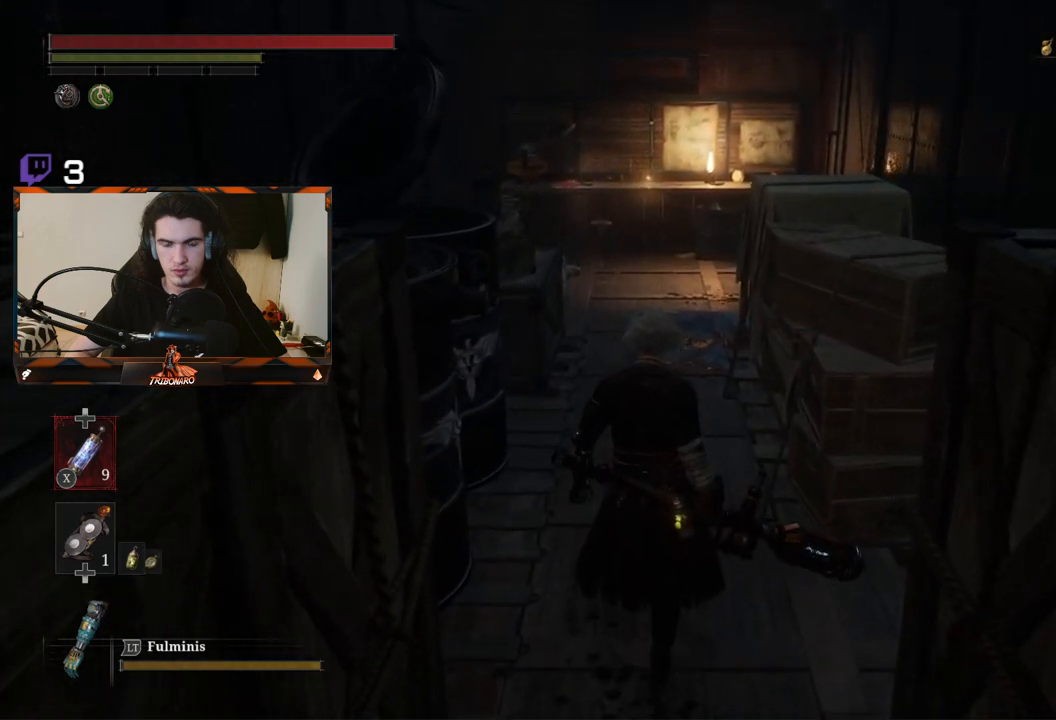
{"buttons": [], "left_stick": "up", "right_stick": "center", "events": []}
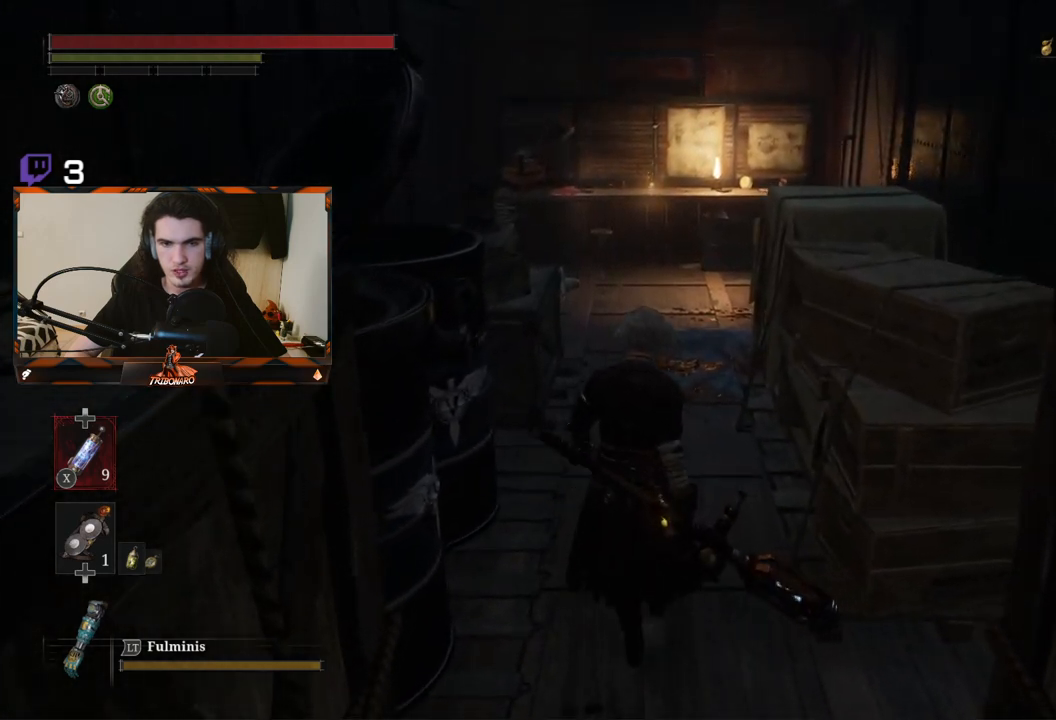
{"buttons": [], "left_stick": "up", "right_stick": "center", "events": []}
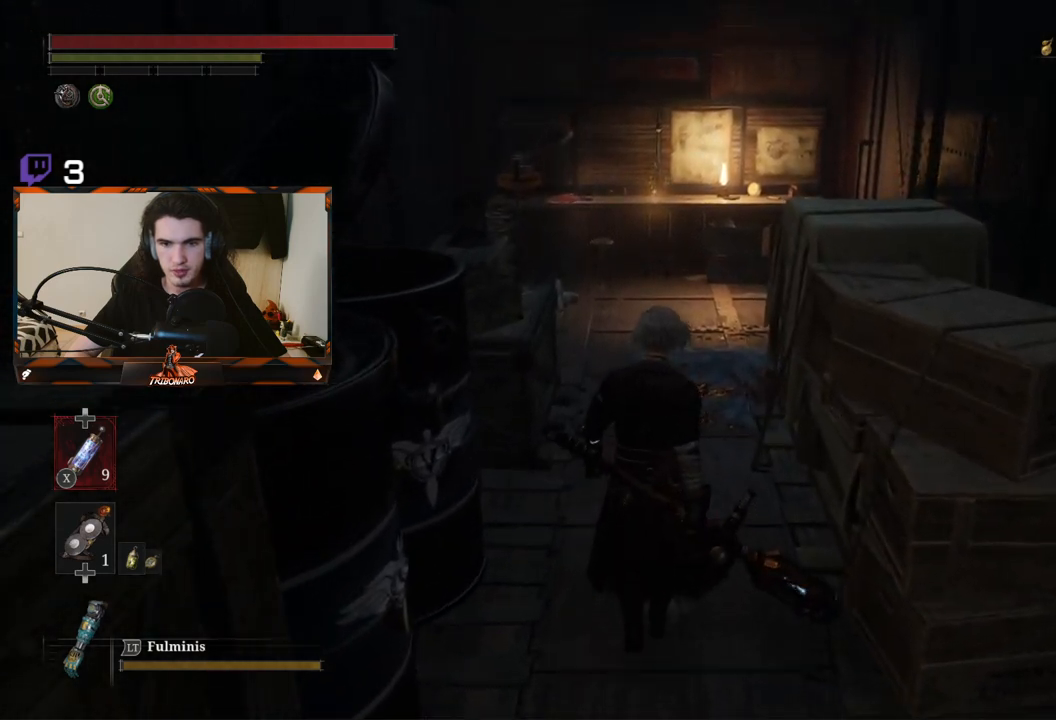
{"buttons": [], "left_stick": "up", "right_stick": "center", "events": []}
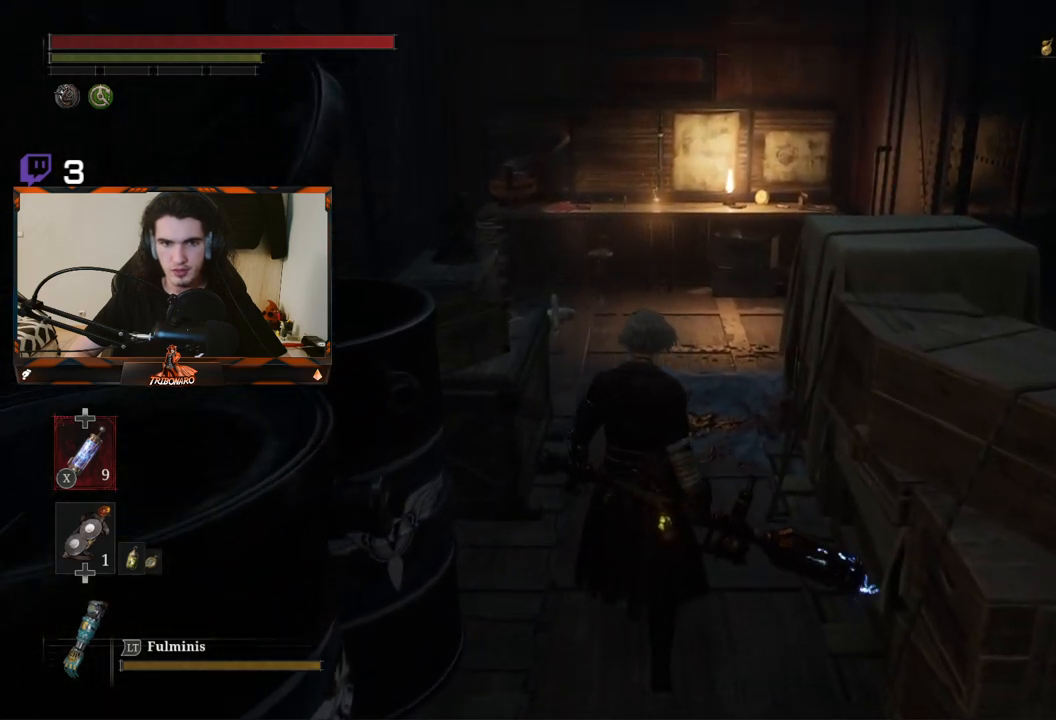
{"buttons": [], "left_stick": "up", "right_stick": "center", "events": []}
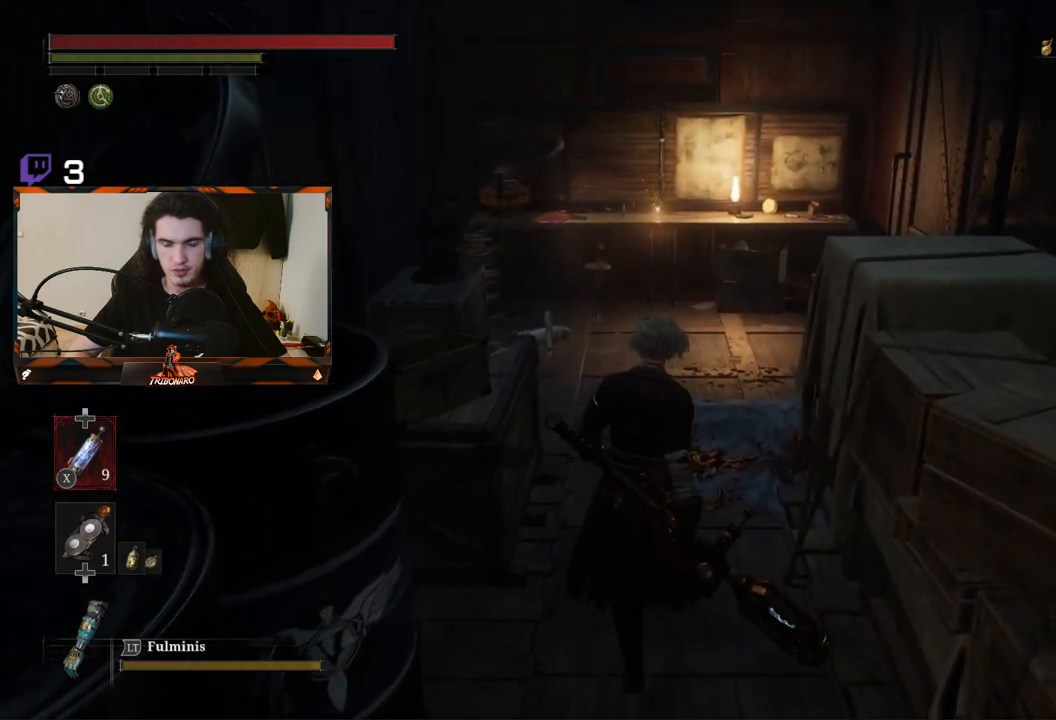
{"buttons": [], "left_stick": "up", "right_stick": "center", "events": []}
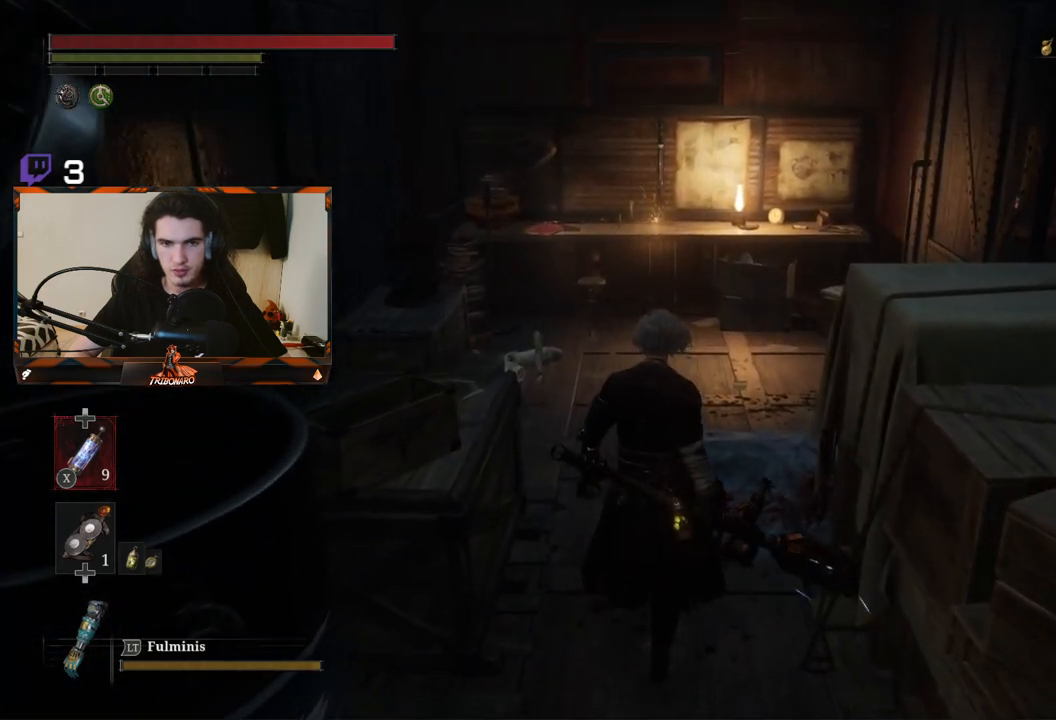
{"buttons": [], "left_stick": "up", "right_stick": "center", "events": []}
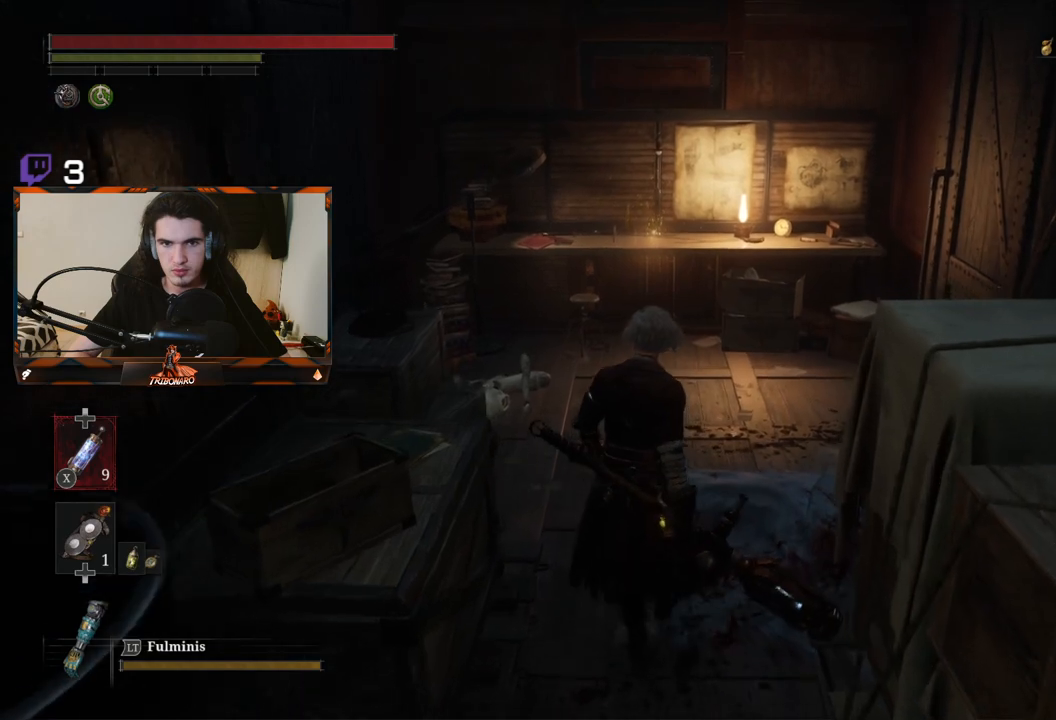
{"buttons": [], "left_stick": "up", "right_stick": "center", "events": []}
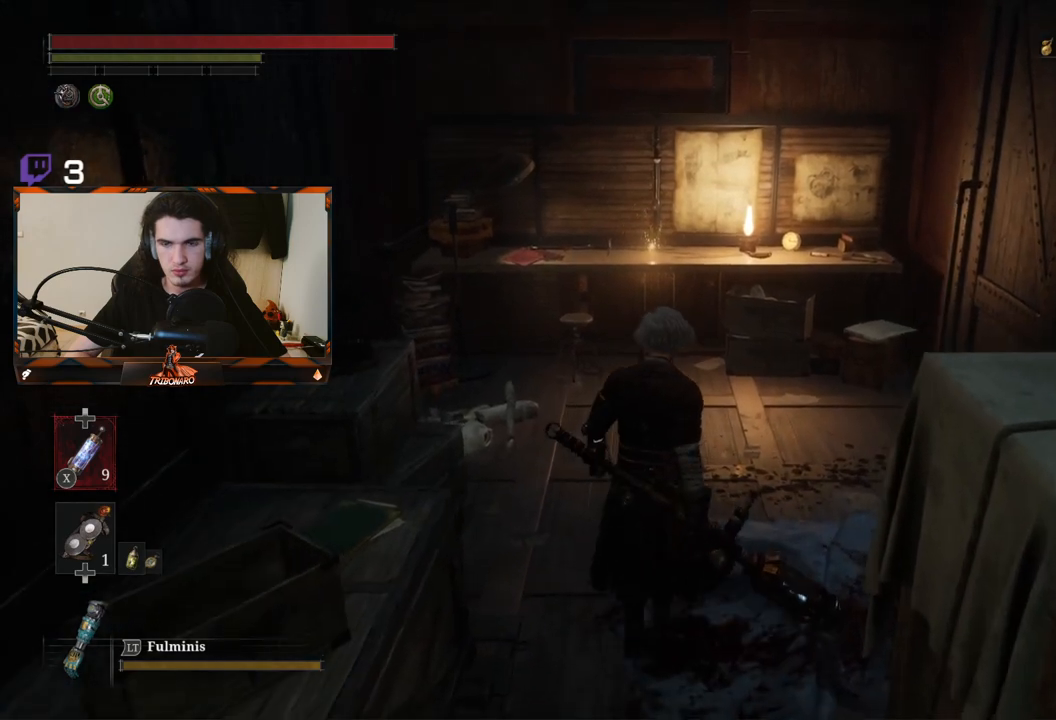
{"buttons": [], "left_stick": "up", "right_stick": "center", "events": []}
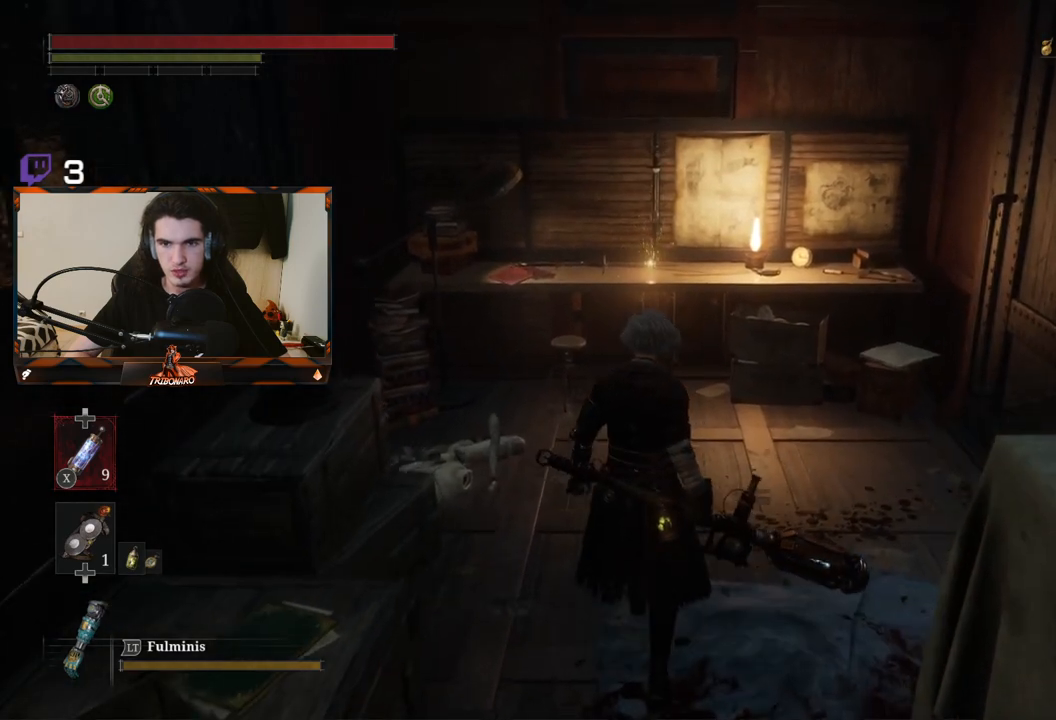
{"buttons": [], "left_stick": "up", "right_stick": "center", "events": []}
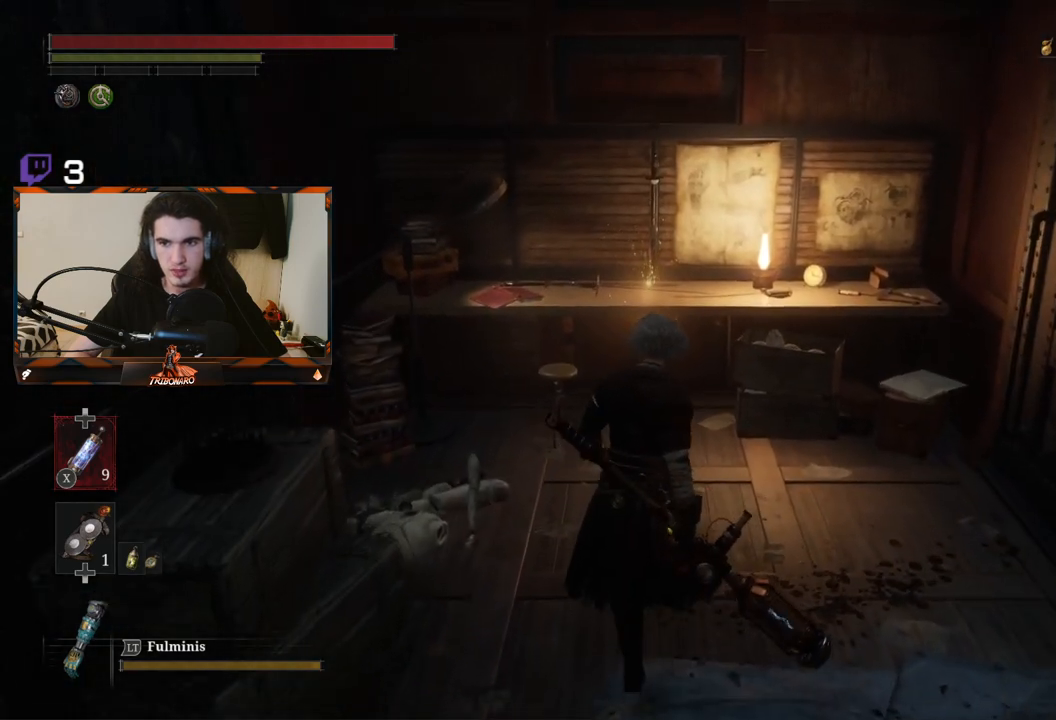
{"buttons": [], "left_stick": "up", "right_stick": "center", "events": []}
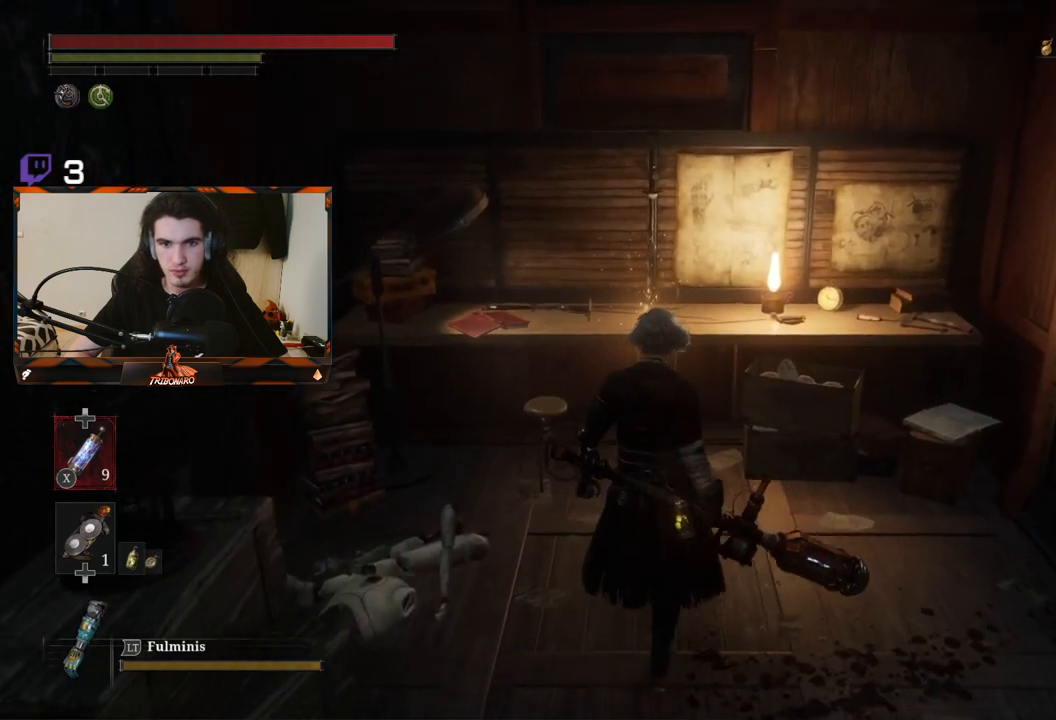
{"buttons": [], "left_stick": "up", "right_stick": "center", "events": []}
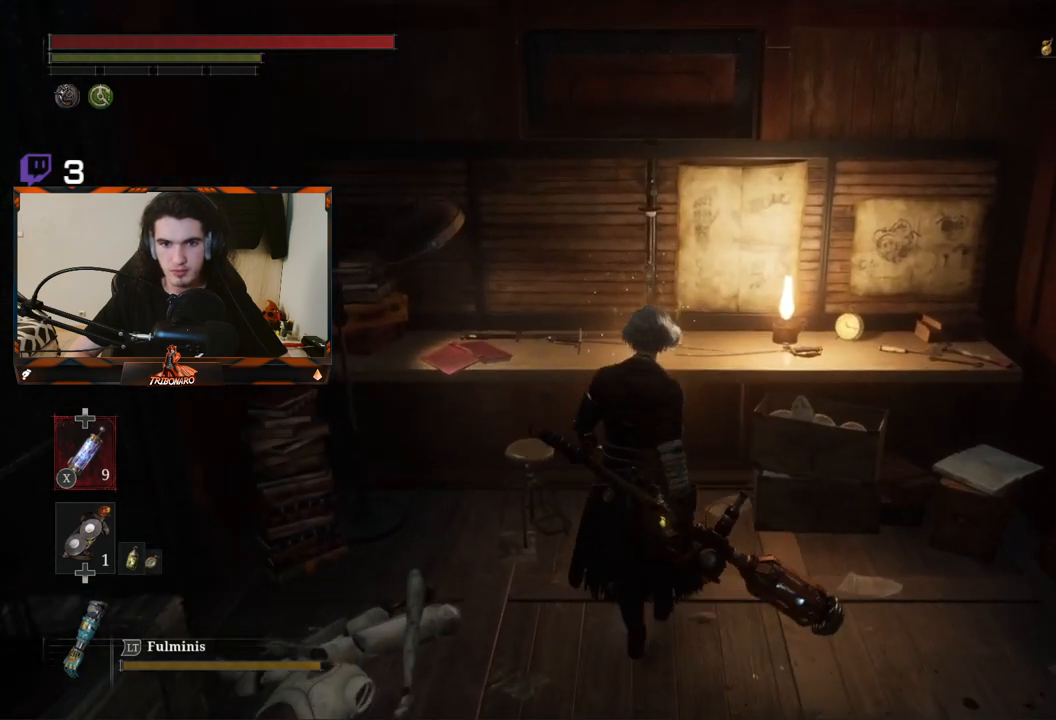
{"buttons": [], "left_stick": "center", "right_stick": "center", "events": [[317, "A", "down"], [400, "A", "up"], [450, "left_stick", "center"]]}
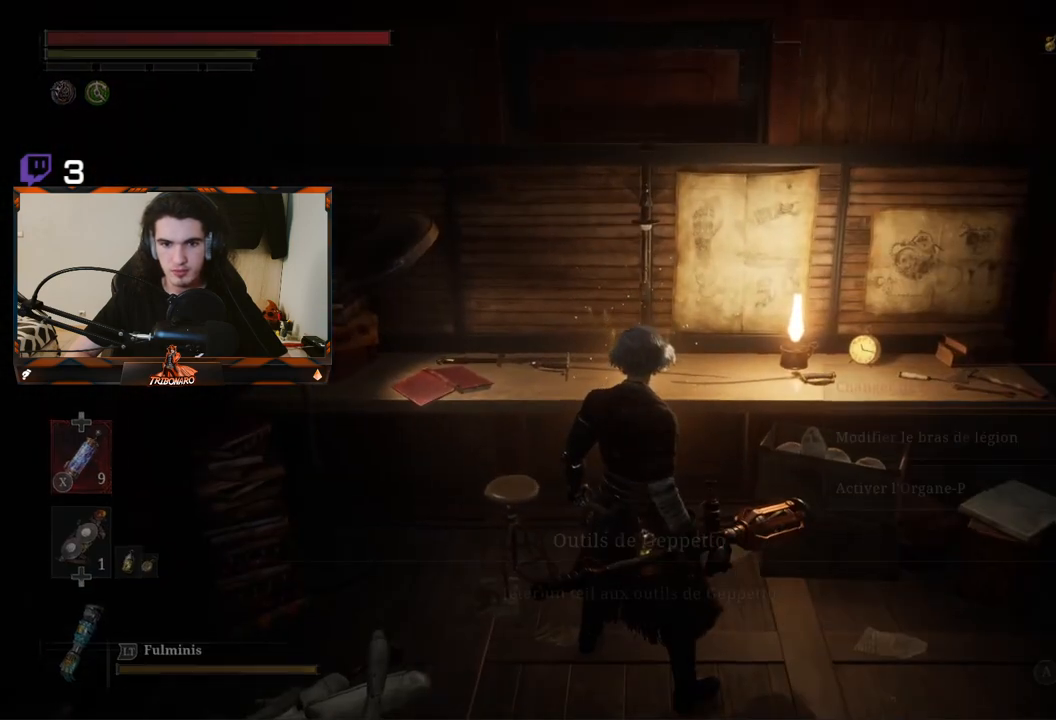
{"buttons": [], "left_stick": "center", "right_stick": "center", "events": []}
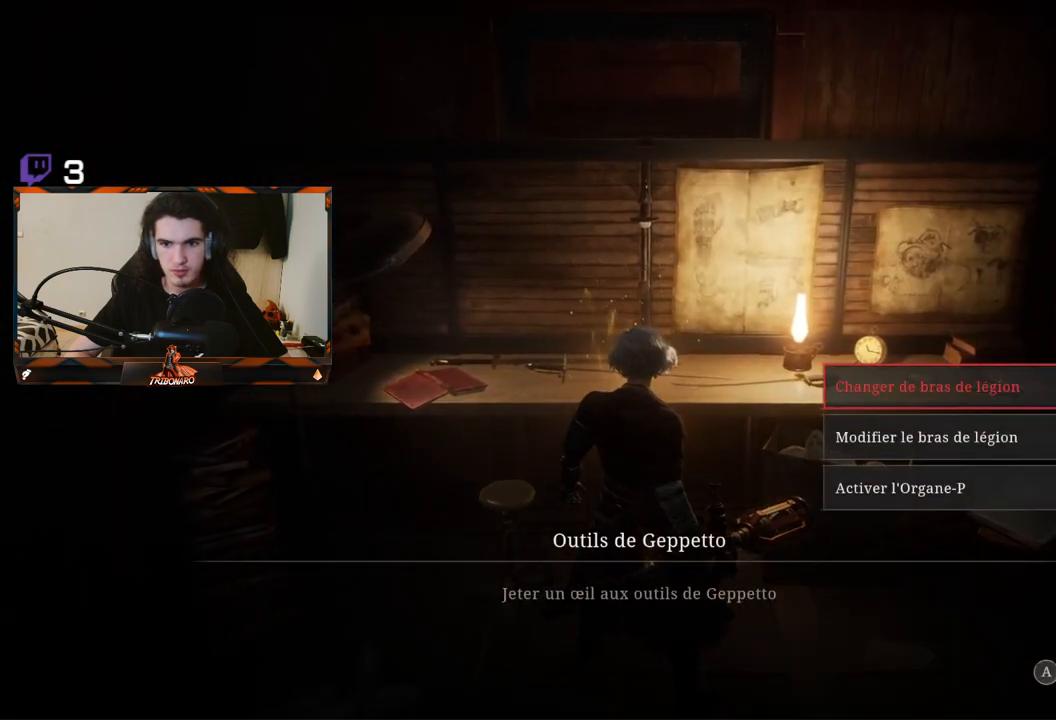
{"buttons": [], "left_stick": "center", "right_stick": "center", "events": []}